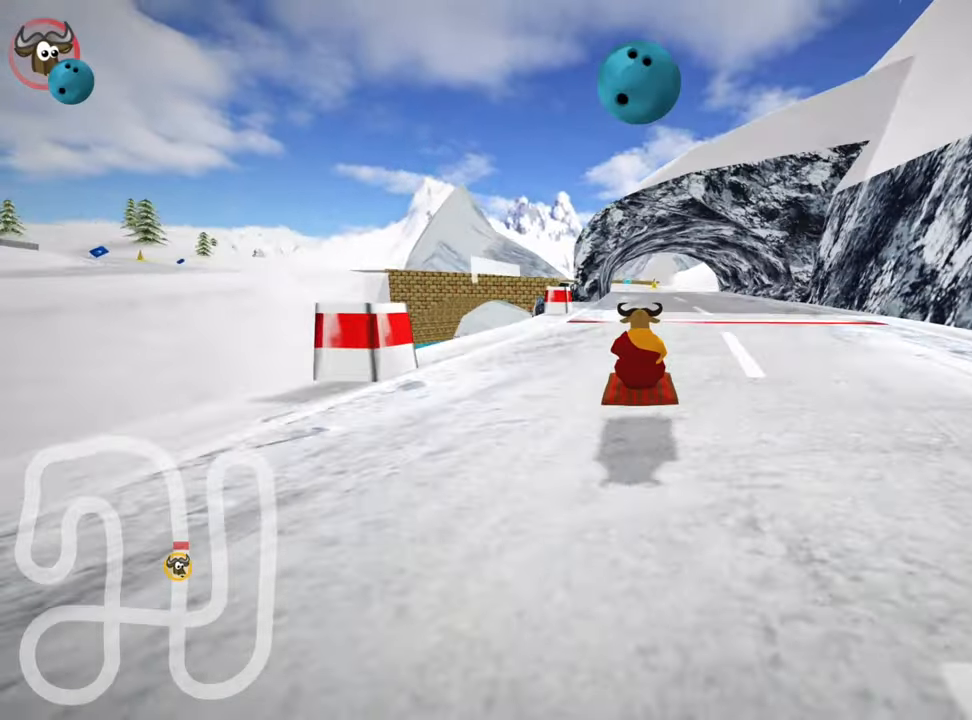
Gameplay with keyboard; each line is a JSON object with the keys held at the frame after it. "events" lists presses ("down") and releases ("up") of "down", "fire", "left", "look", "nitro", "right", "skid" and "up" between this image and that frame as [ms after this image, input, new state], when the widget could be followed in between. No other keys are recorded. Mouse input is not recorded. Key names are as the overlay labels them; some are game actions (e.g. jump) rather than physical keys. Not read: other_keys.
{"keys": ["left", "up"], "events": [[483, "left", "down"]]}
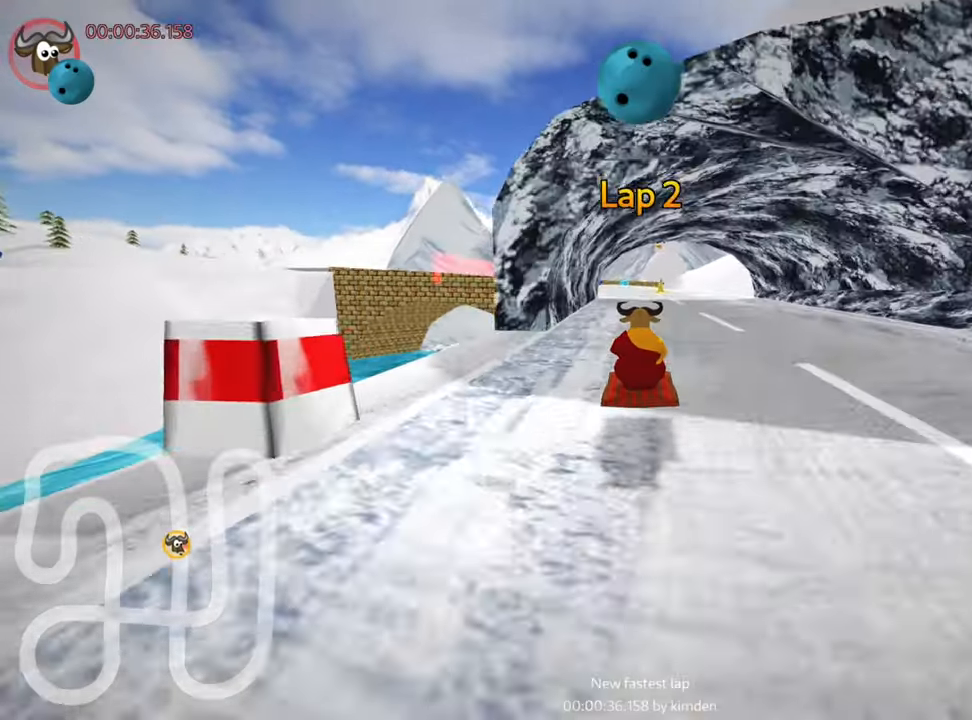
{"keys": ["right", "up"], "events": [[100, "left", "up"], [366, "right", "down"]]}
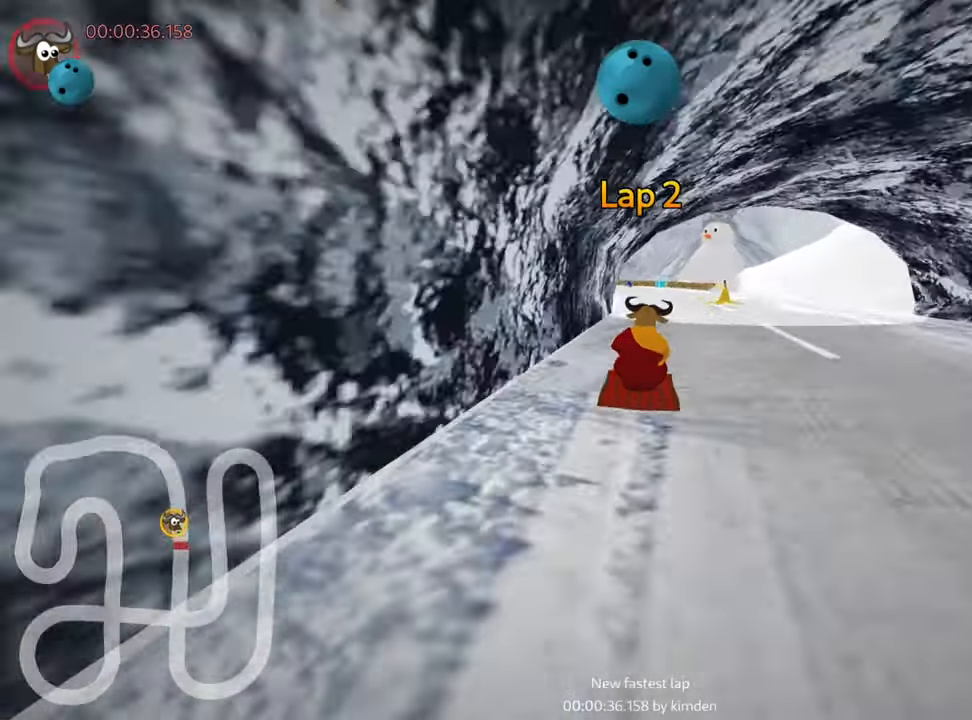
{"keys": ["right", "skid", "up"], "events": [[83, "right", "up"], [133, "skid", "down"], [150, "left", "down"], [266, "left", "up"], [316, "right", "down"]]}
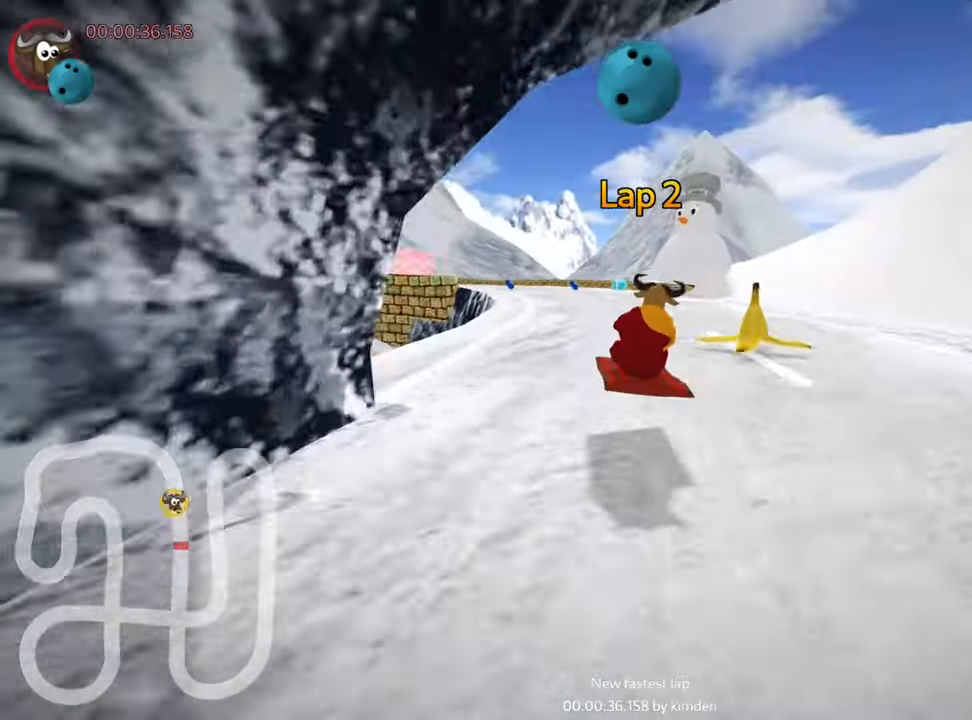
{"keys": ["right", "skid", "up"], "events": []}
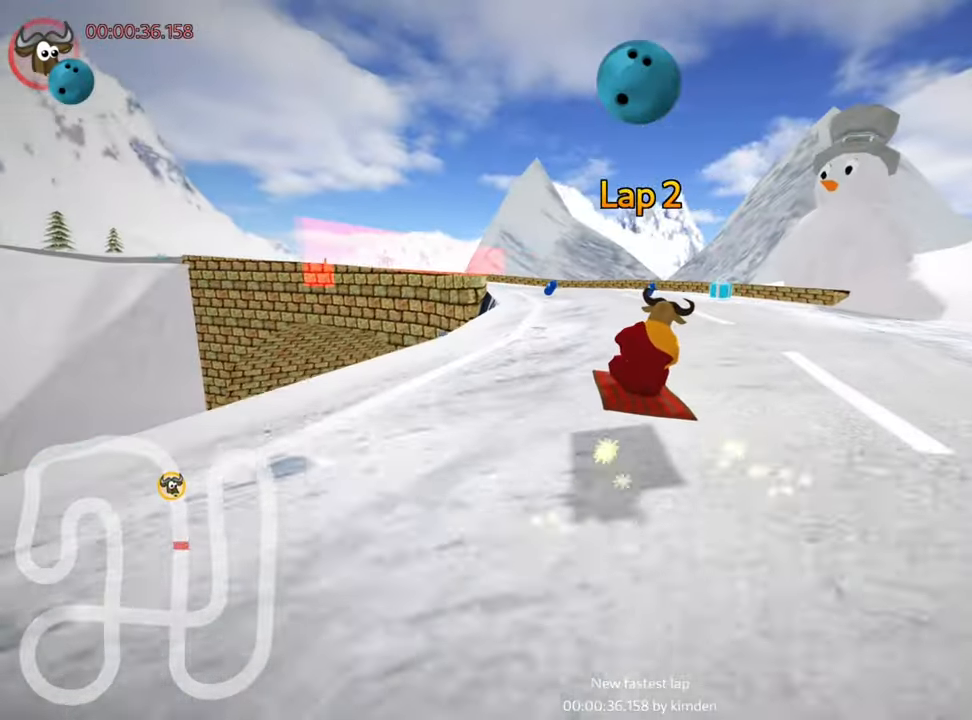
{"keys": ["skid", "up"], "events": [[50, "right", "up"], [200, "right", "down"], [350, "right", "up"], [400, "left", "down"], [500, "left", "up"]]}
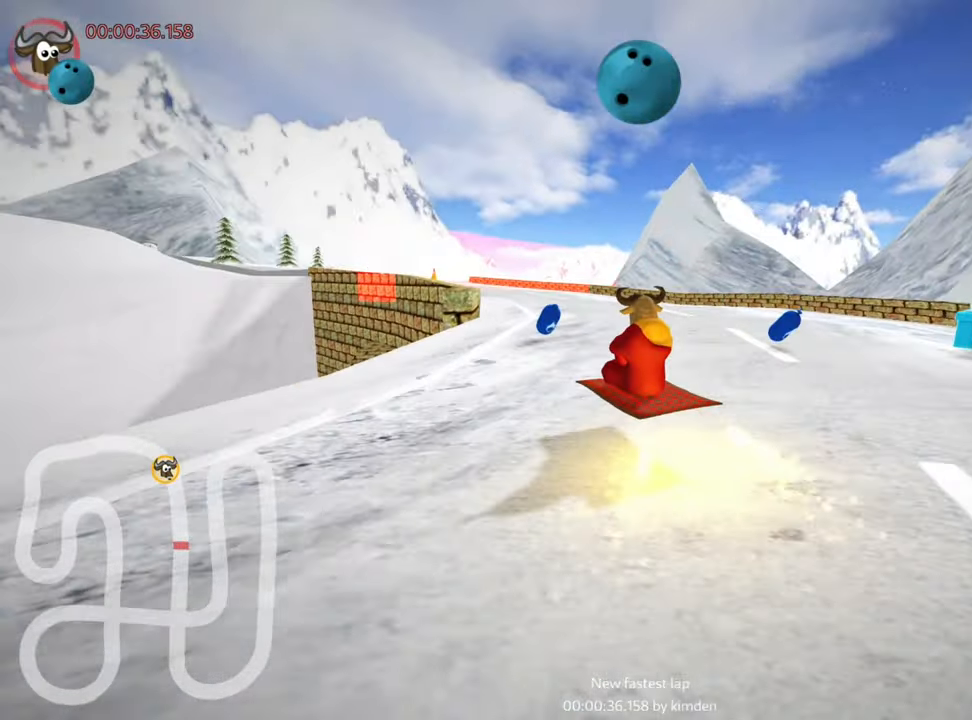
{"keys": ["left", "skid", "up"], "events": [[500, "left", "down"]]}
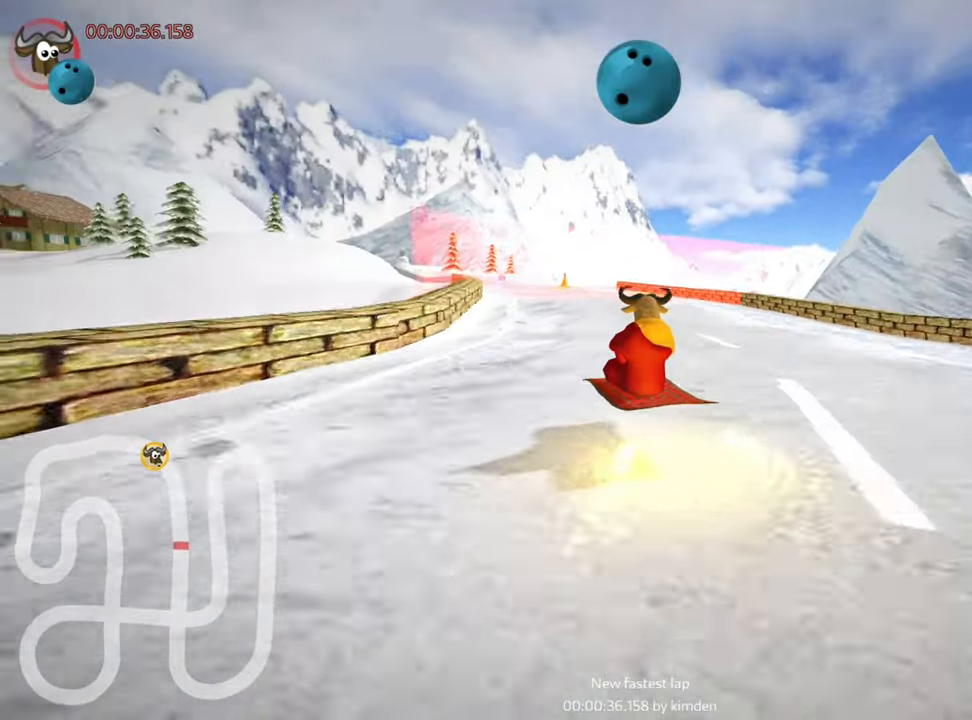
{"keys": ["left", "skid"], "events": [[200, "up", "up"]]}
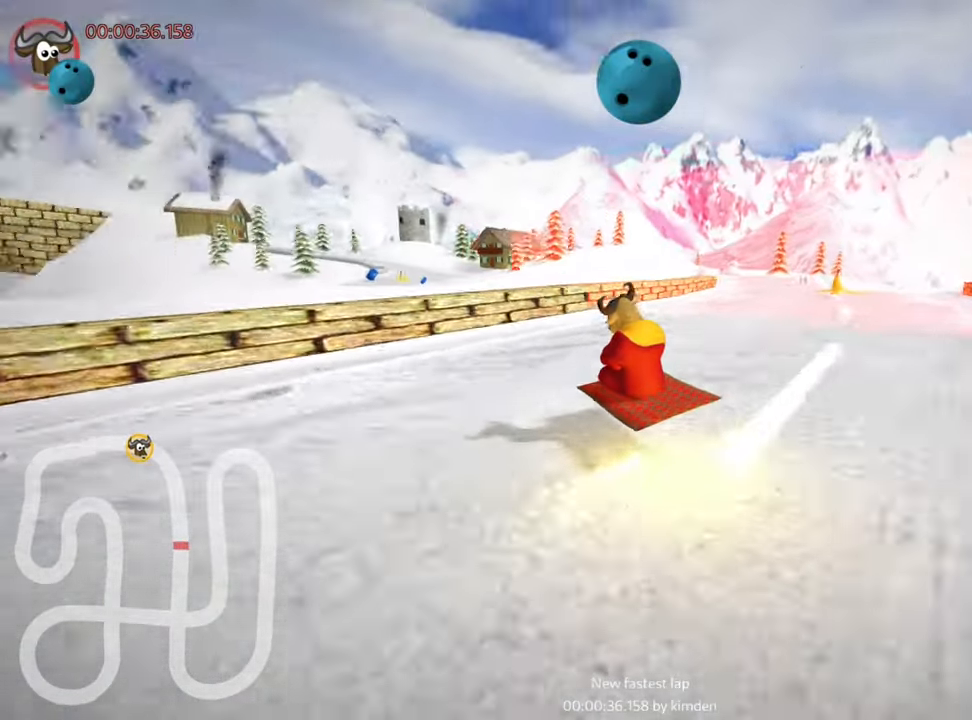
{"keys": ["down"], "events": [[200, "skid", "up"], [350, "down", "down"], [450, "left", "up"]]}
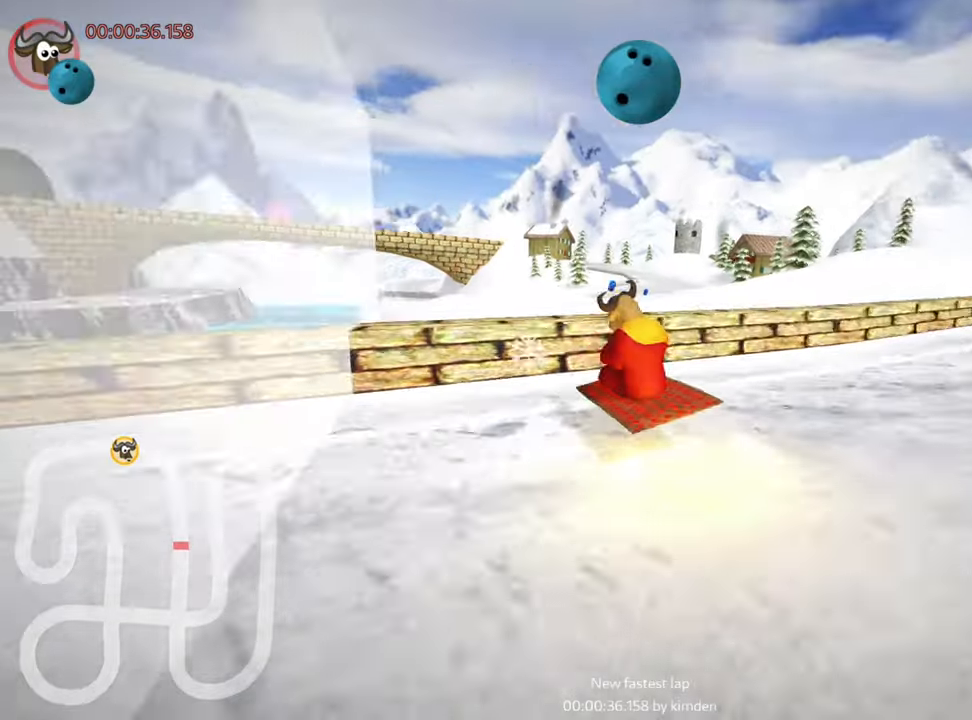
{"keys": ["down", "right"], "events": [[167, "right", "down"]]}
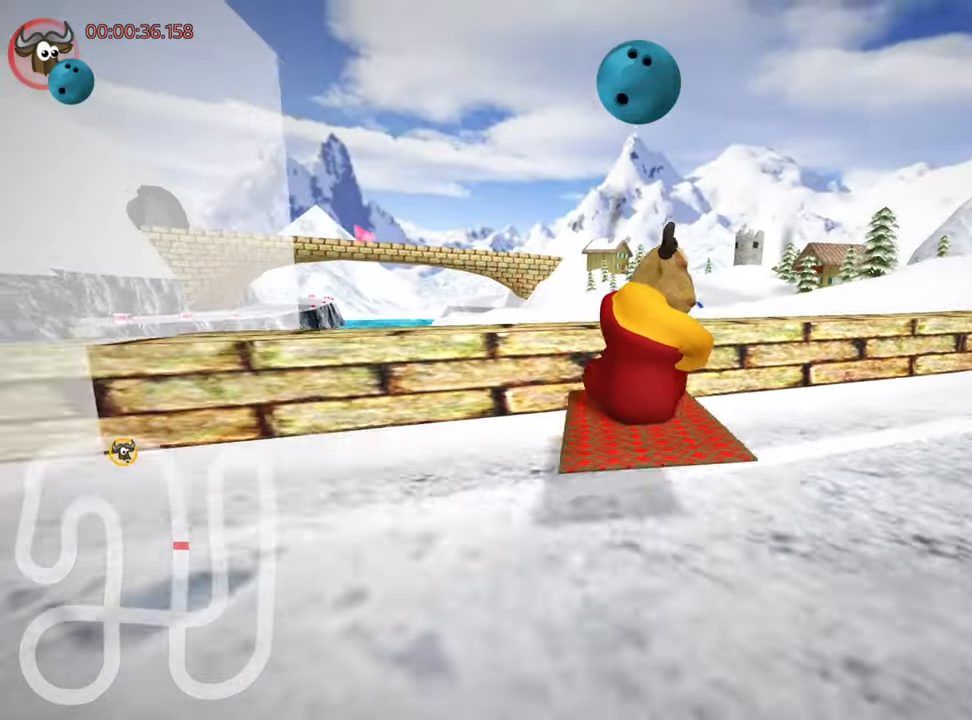
{"keys": ["nitro", "up"], "events": [[50, "down", "up"], [133, "right", "up"], [133, "up", "down"], [317, "nitro", "down"]]}
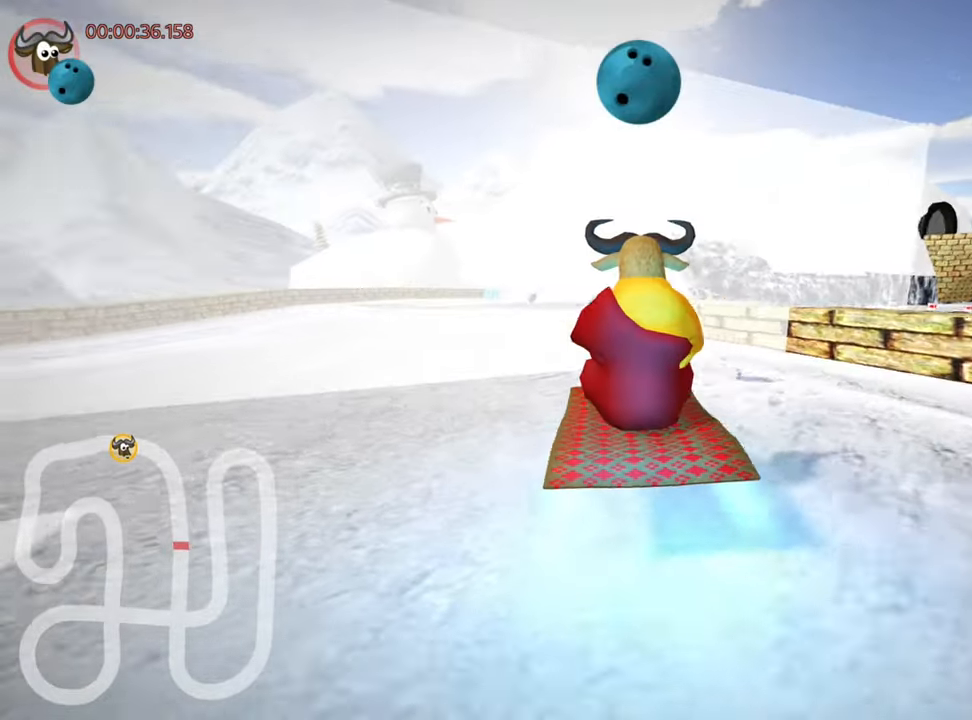
{"keys": ["up"], "events": [[33, "nitro", "up"], [50, "left", "down"], [350, "left", "up"]]}
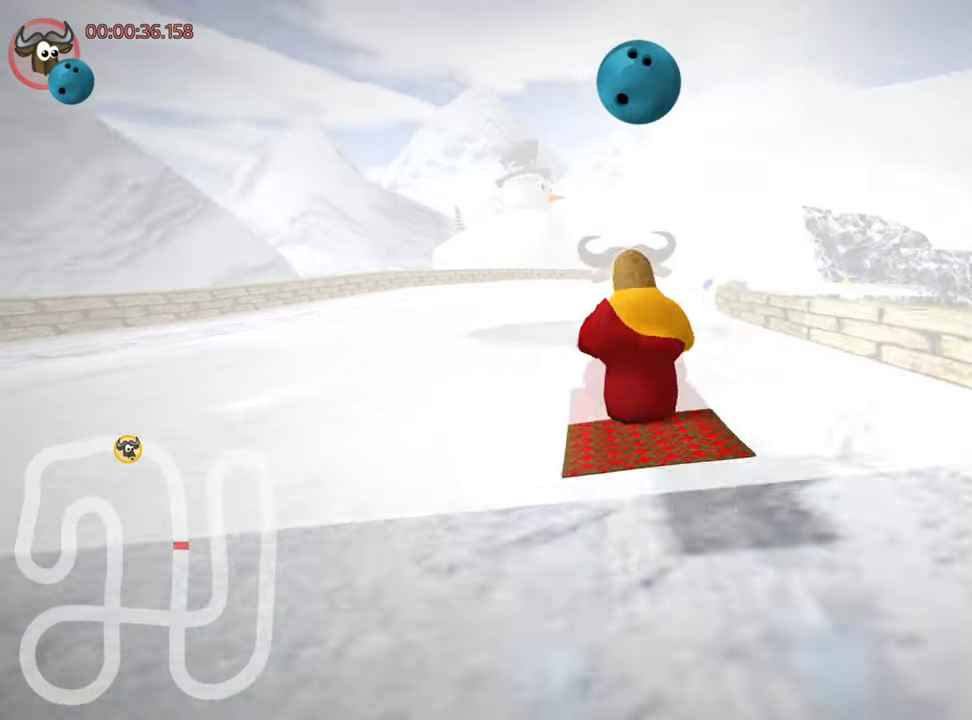
{"keys": ["right", "up"], "events": [[500, "right", "down"]]}
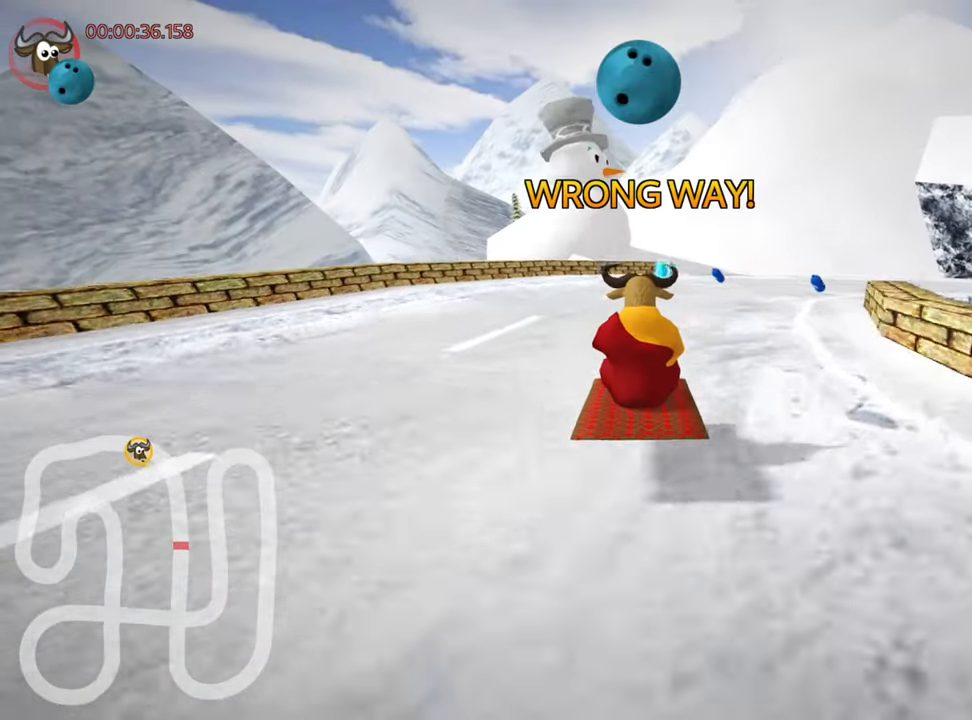
{"keys": ["left", "skid", "up"], "events": [[350, "right", "up"], [400, "skid", "down"], [417, "left", "down"]]}
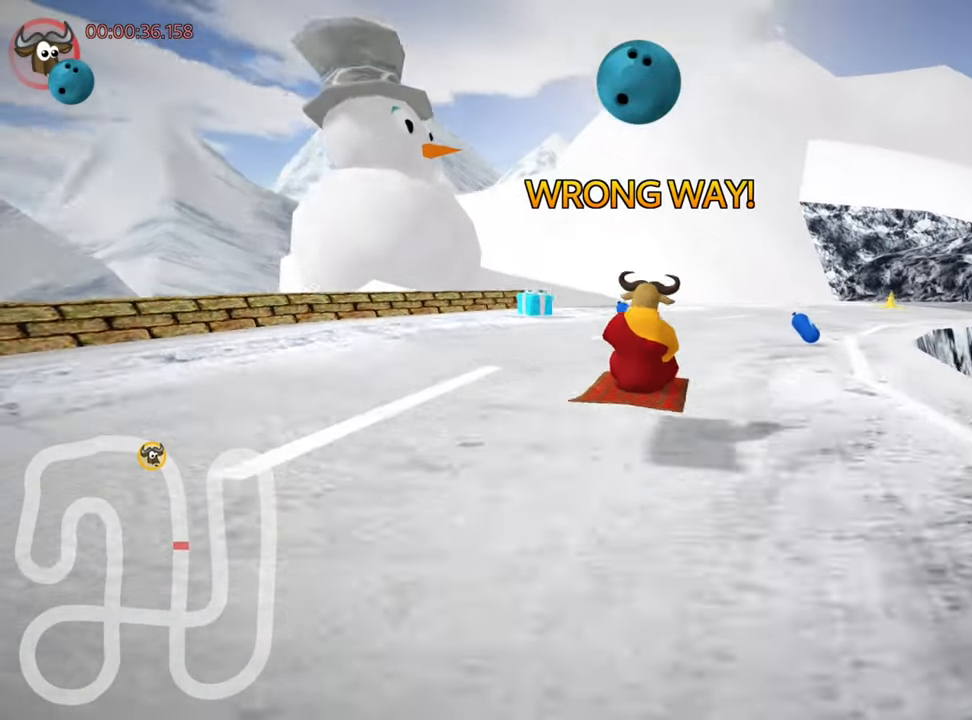
{"keys": ["nitro", "up"], "events": [[50, "left", "up"], [400, "skid", "up"], [467, "nitro", "down"]]}
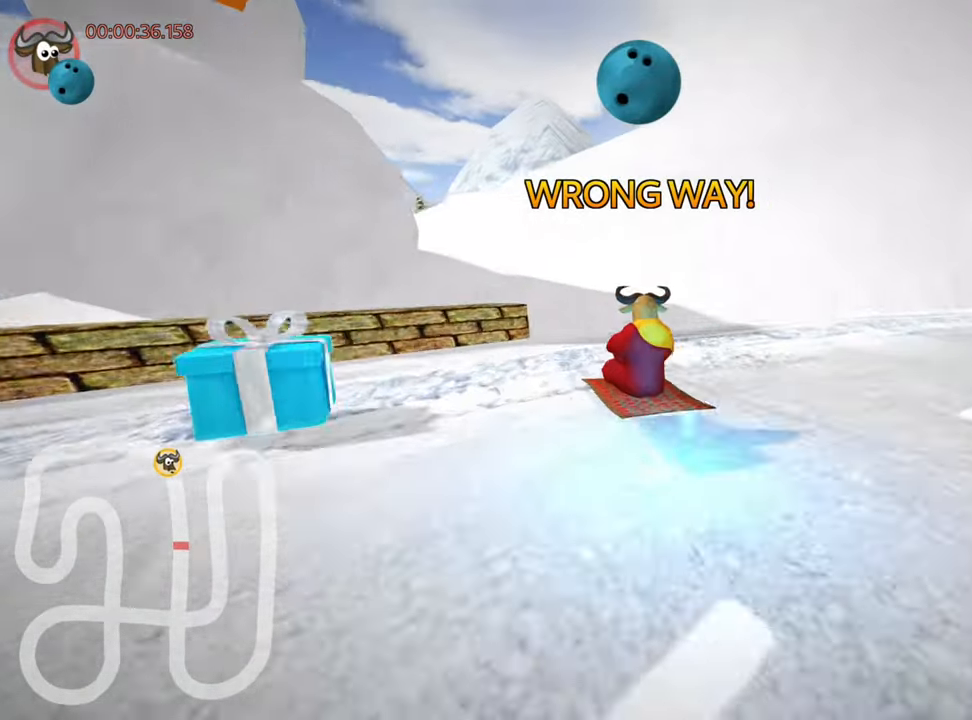
{"keys": ["right", "up"], "events": [[83, "left", "down"], [100, "nitro", "up"], [233, "left", "up"], [500, "right", "down"]]}
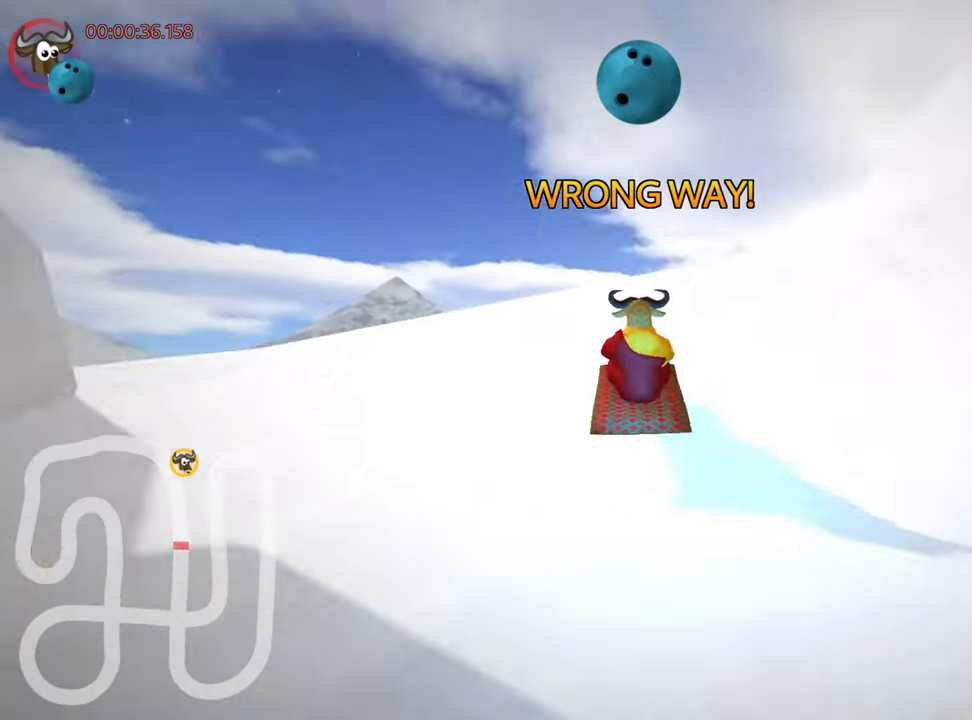
{"keys": ["down", "right", "skid"], "events": [[133, "right", "up"], [233, "right", "down"], [233, "skid", "down"], [267, "up", "up"], [433, "down", "down"]]}
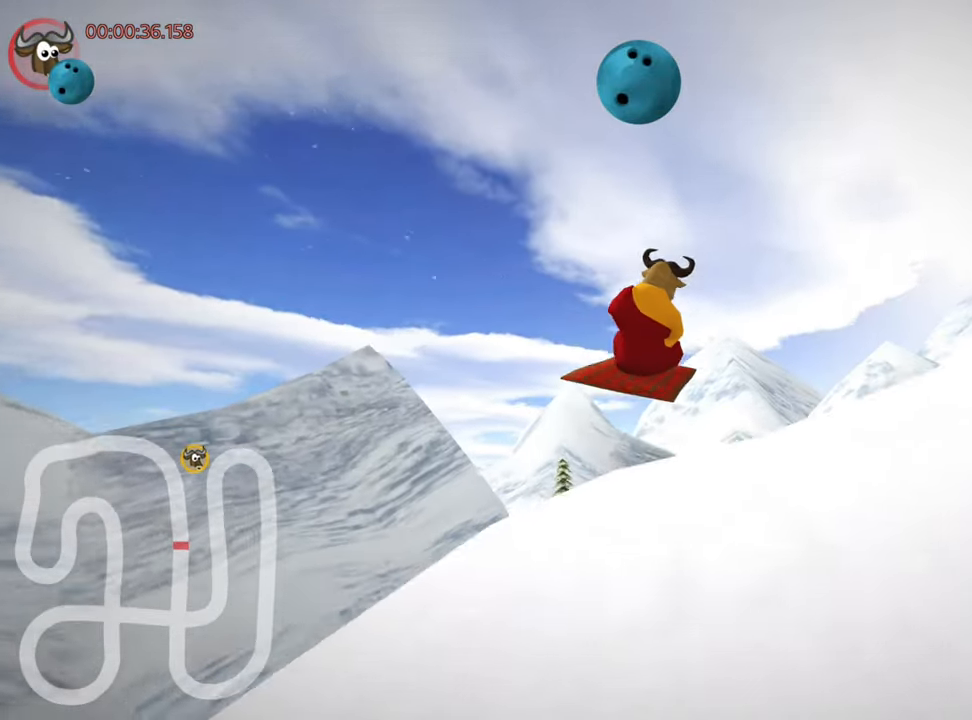
{"keys": ["right", "skid"], "events": [[267, "down", "up"]]}
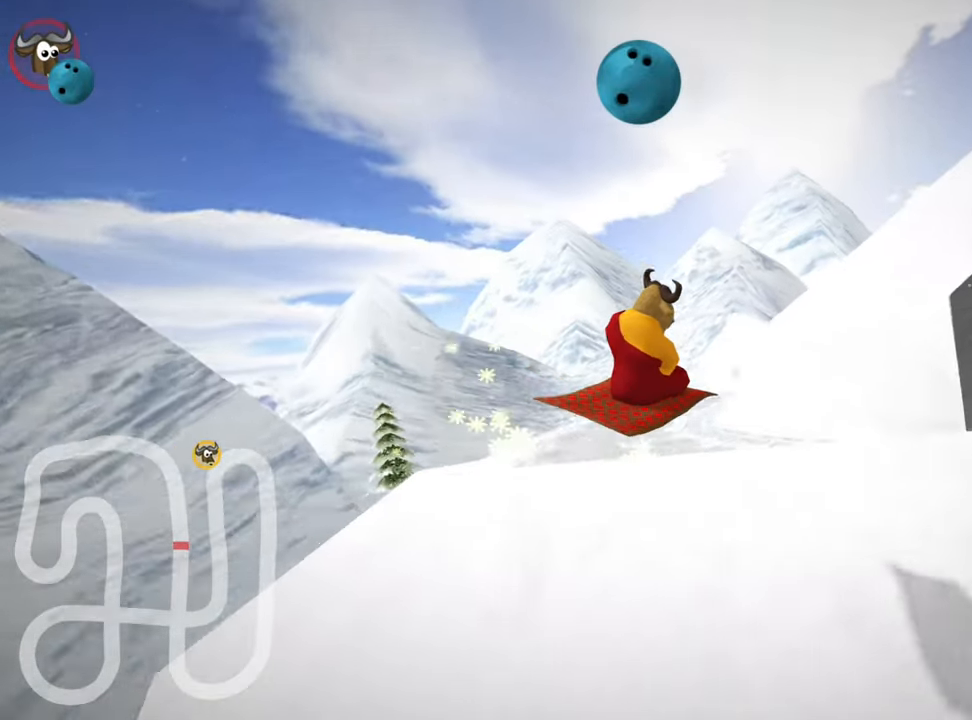
{"keys": ["right", "skid"], "events": [[33, "skid", "up"], [317, "skid", "down"]]}
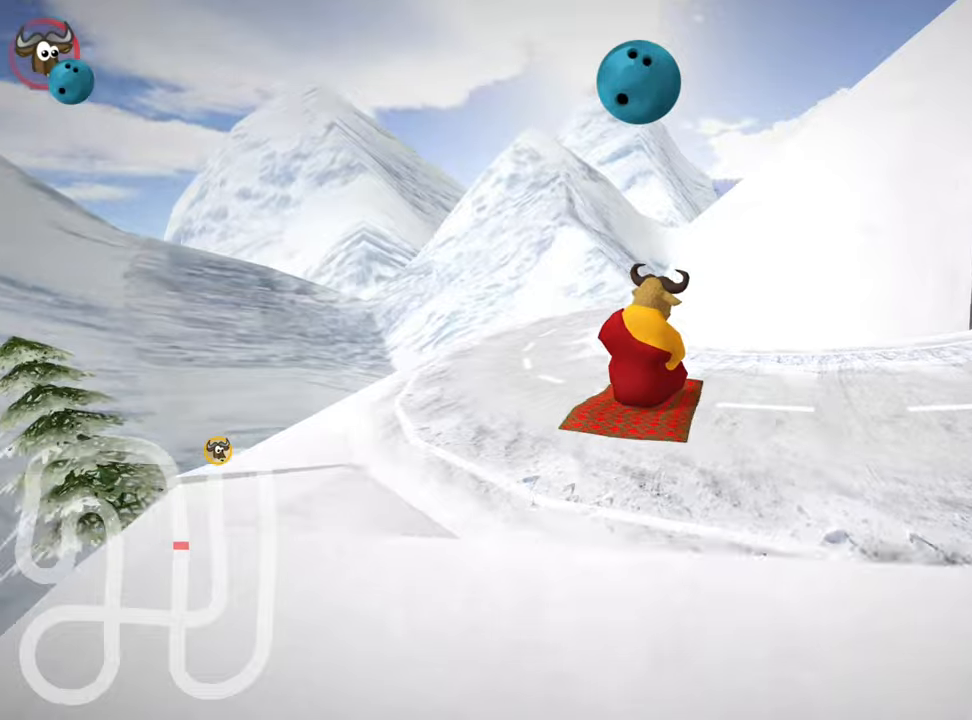
{"keys": ["right", "up"], "events": [[50, "down", "down"], [217, "skid", "up"], [350, "down", "up"], [484, "up", "down"]]}
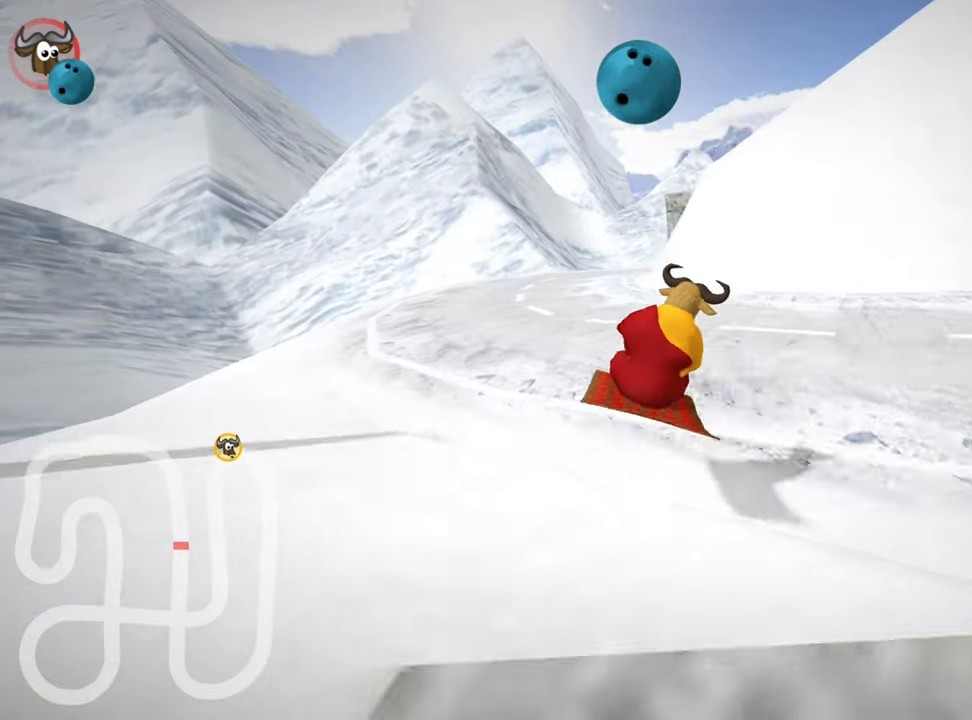
{"keys": ["right", "up"], "events": [[200, "skid", "down"], [467, "skid", "up"]]}
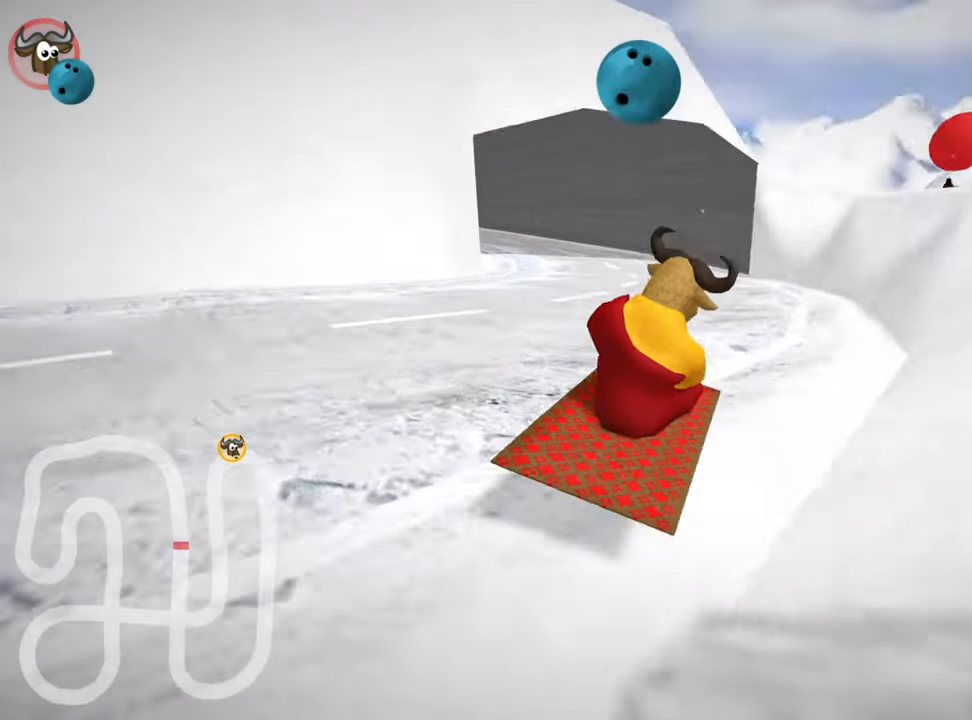
{"keys": ["left", "skid", "up"], "events": [[34, "right", "up"], [100, "left", "down"], [217, "skid", "down"], [334, "nitro", "down"], [500, "nitro", "up"]]}
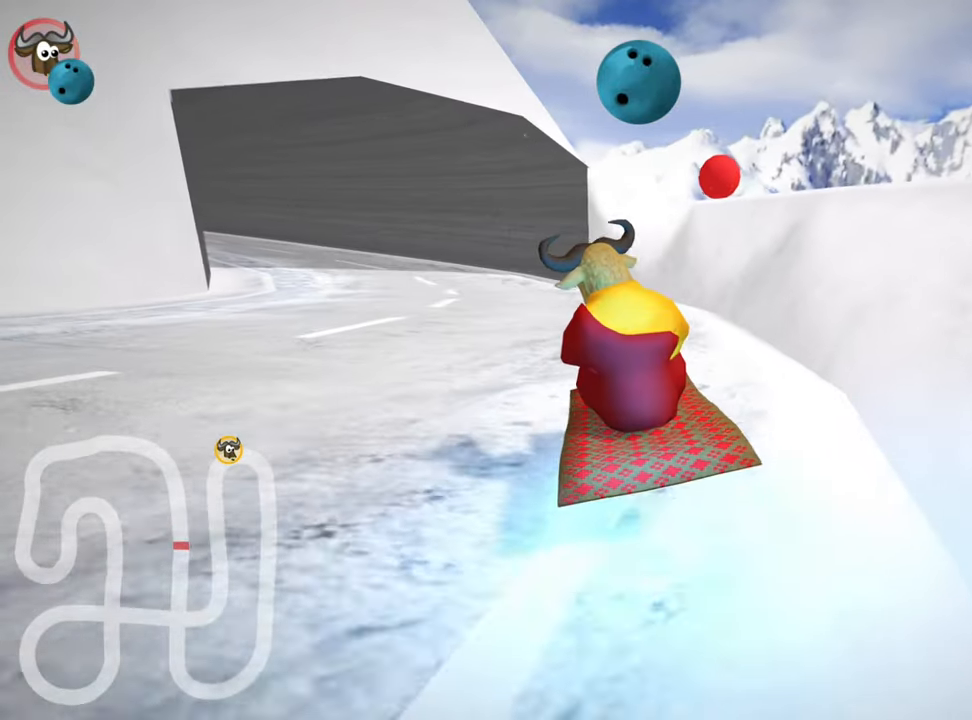
{"keys": ["right", "skid", "up"], "events": [[84, "left", "up"], [100, "right", "down"]]}
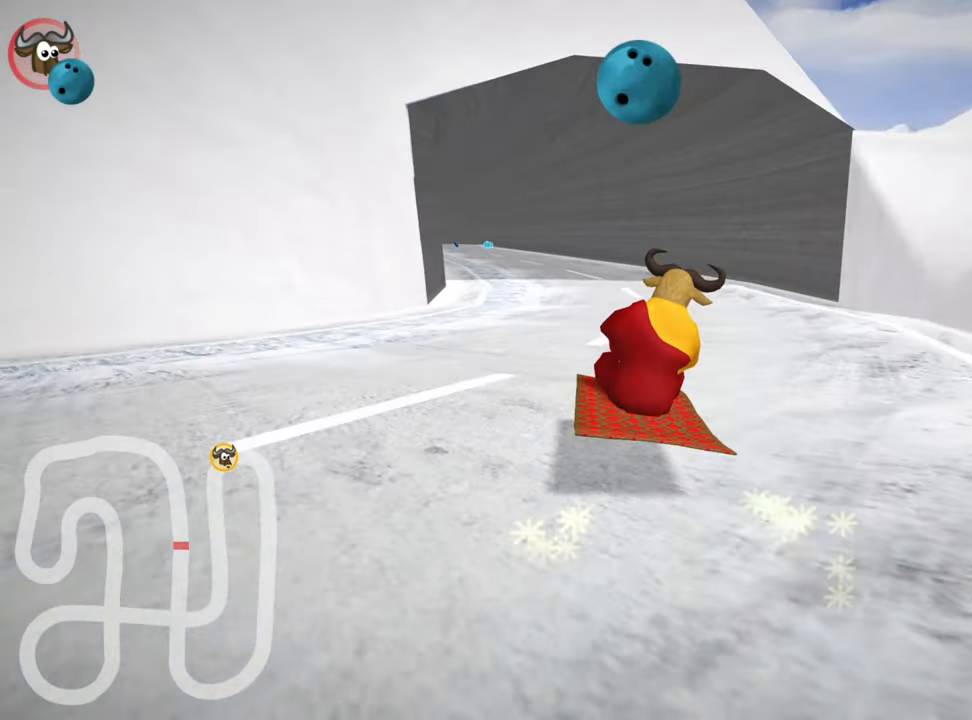
{"keys": ["right", "skid", "up"], "events": [[134, "left", "down"], [217, "nitro", "down"], [400, "left", "up"], [400, "nitro", "up"]]}
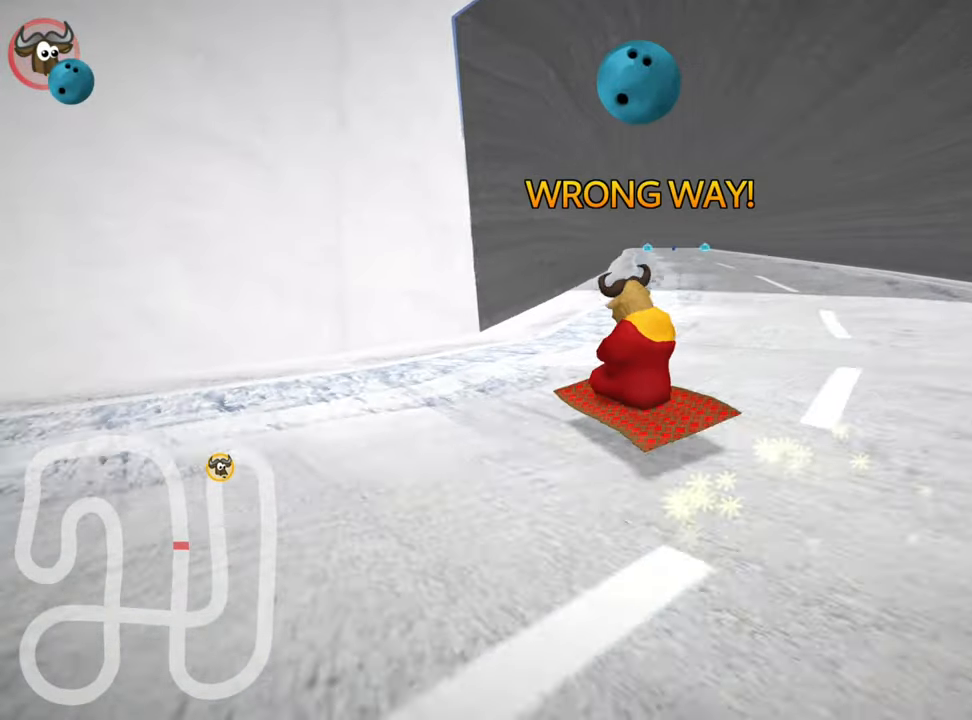
{"keys": ["nitro", "right", "up"], "events": [[334, "skid", "up"], [434, "nitro", "down"]]}
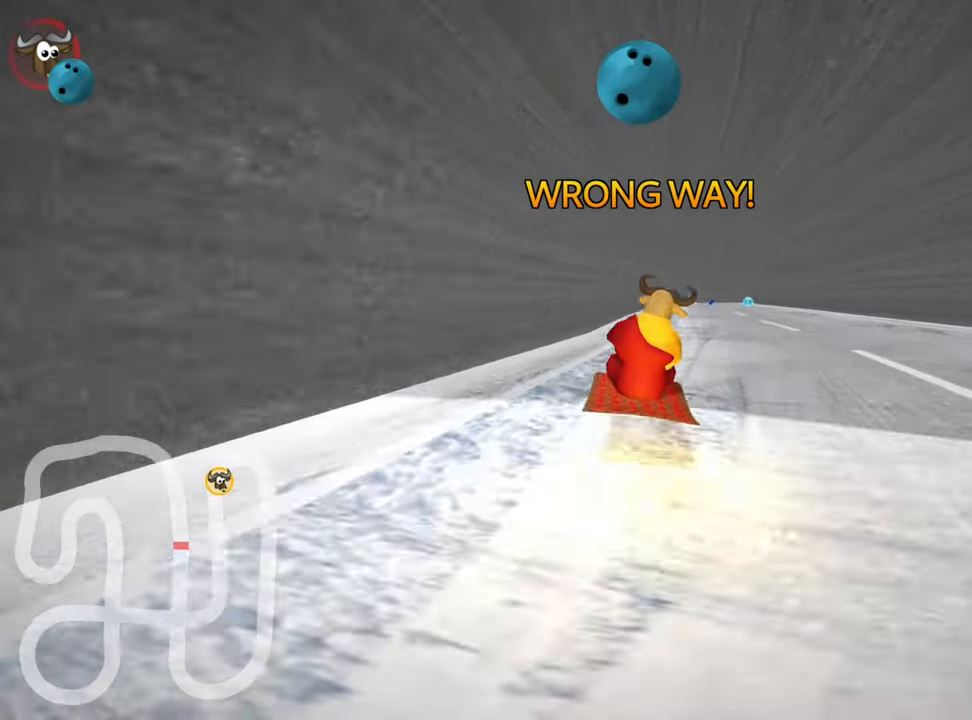
{"keys": ["up"], "events": [[17, "right", "up"], [84, "nitro", "up"]]}
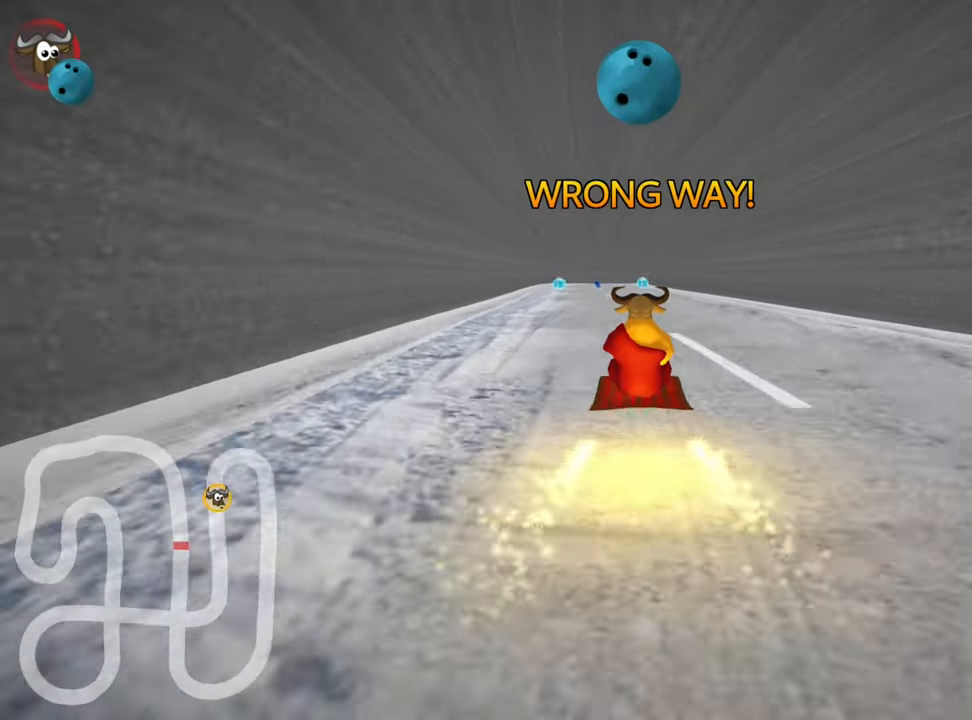
{"keys": ["up"], "events": [[84, "left", "down"], [217, "left", "up"]]}
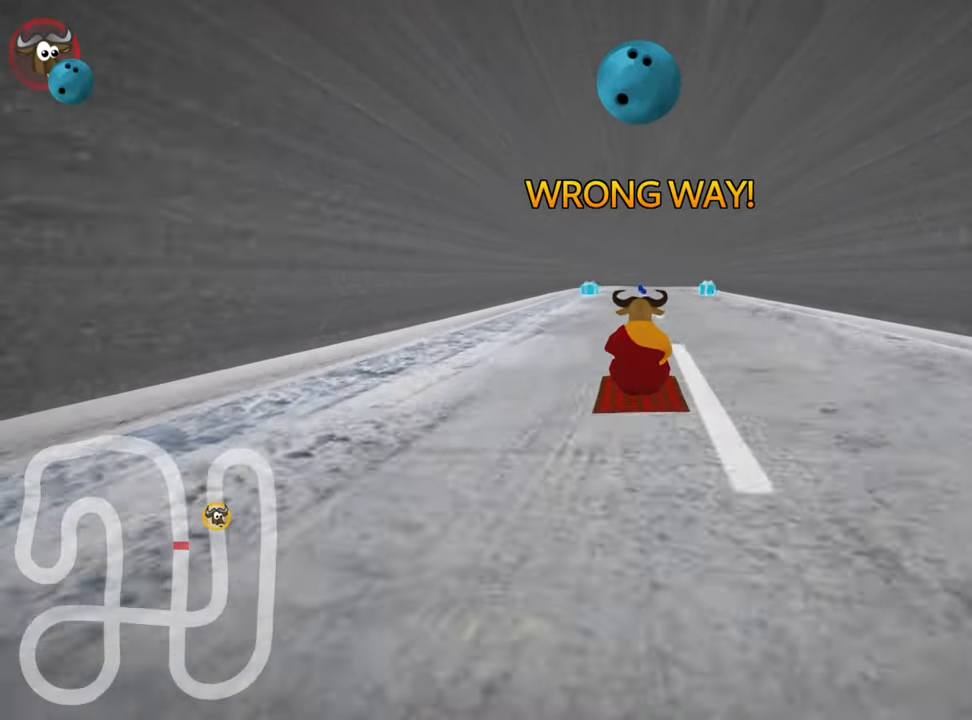
{"keys": ["up"], "events": [[267, "right", "down"], [367, "right", "up"]]}
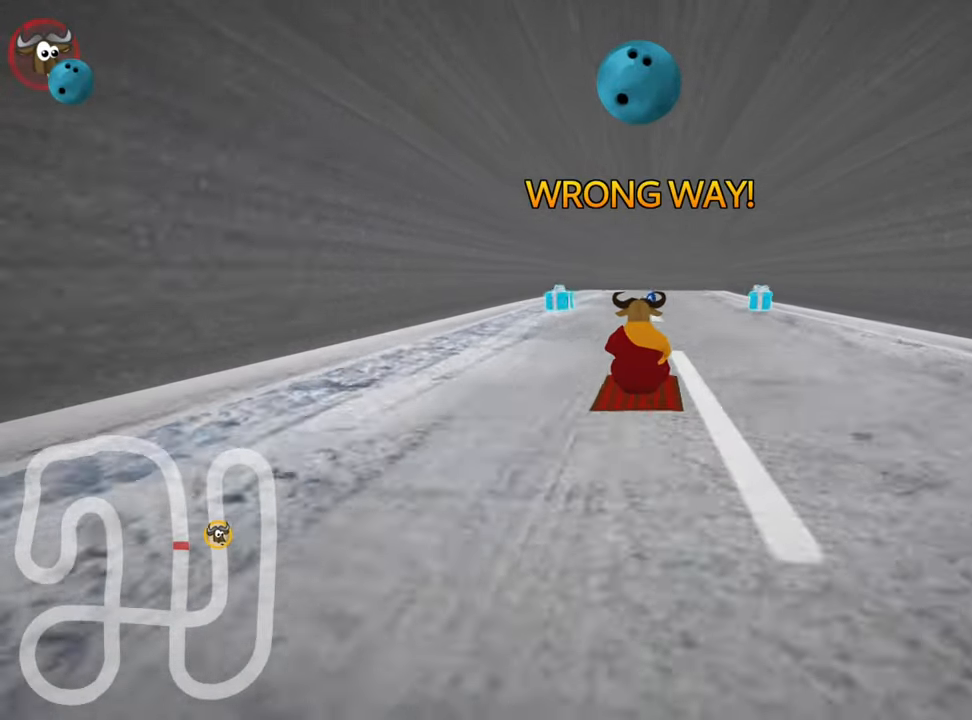
{"keys": ["left", "up"], "events": [[434, "left", "down"]]}
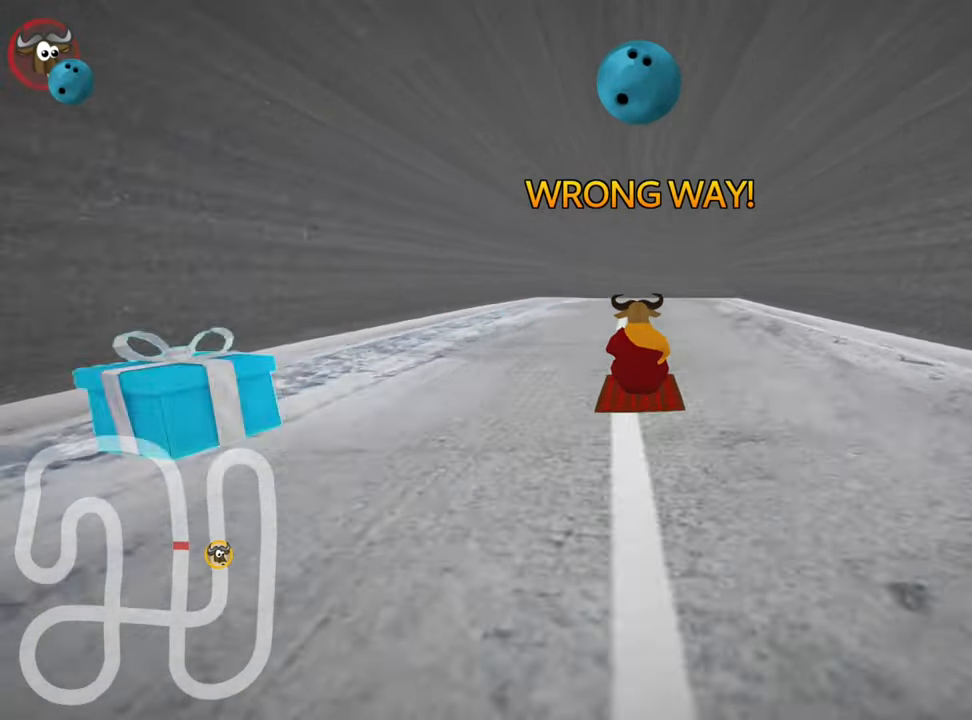
{"keys": ["right", "skid", "up"], "events": [[166, "left", "up"], [200, "skid", "down"], [216, "right", "down"]]}